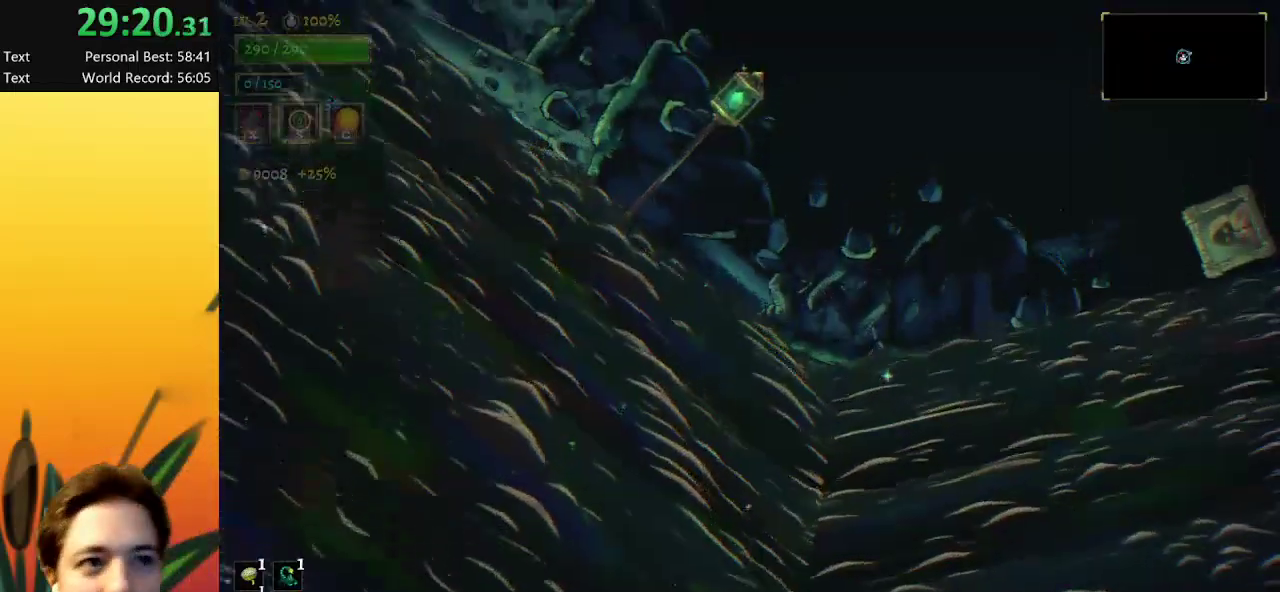
Gameplay with keyboard; each line is a JSON object with the keys held at the frame after it. "events" lists presses ("down") and releases ("up") of "a", "c", "d", "down", "left", "right", "s", "up", "x" and "z" between this image and that frame as [ms after this image, input, new state], when the widget could be followed in between. No other keys are recorded. Mouse input is not recorded.
{"keys": [], "events": []}
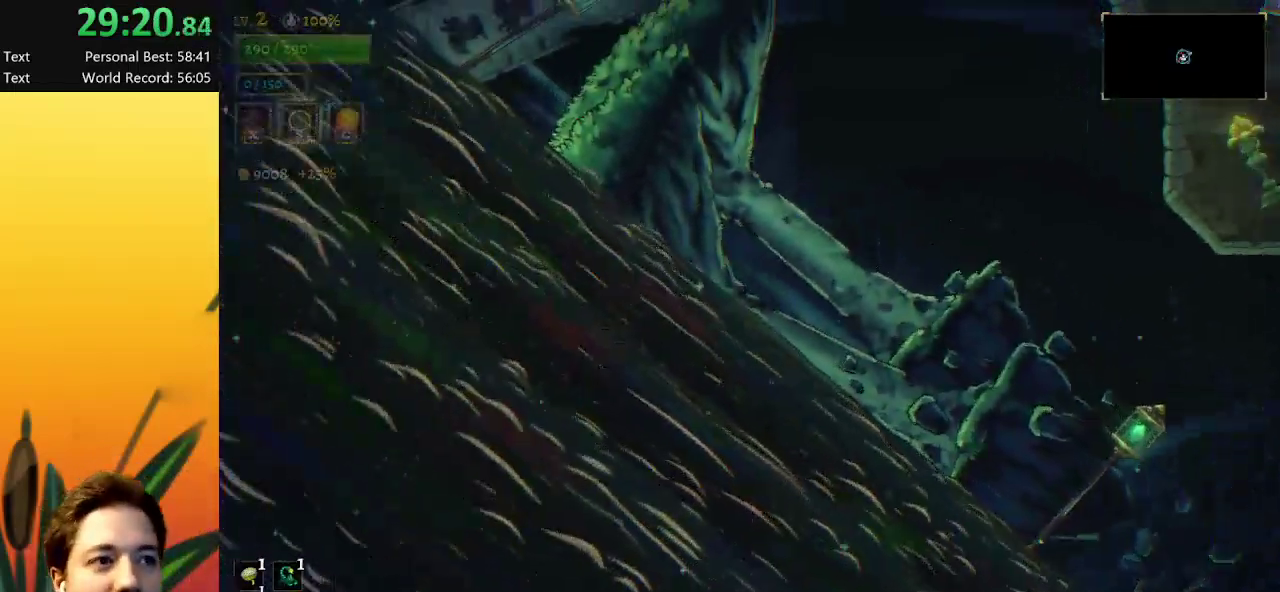
{"keys": [], "events": []}
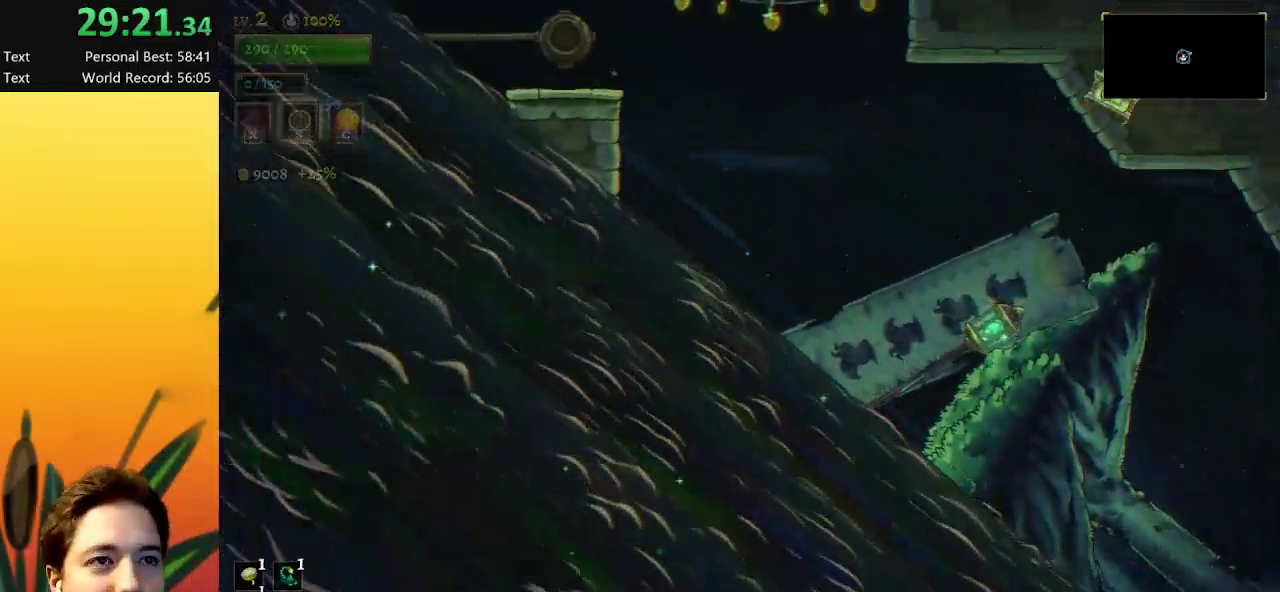
{"keys": [], "events": []}
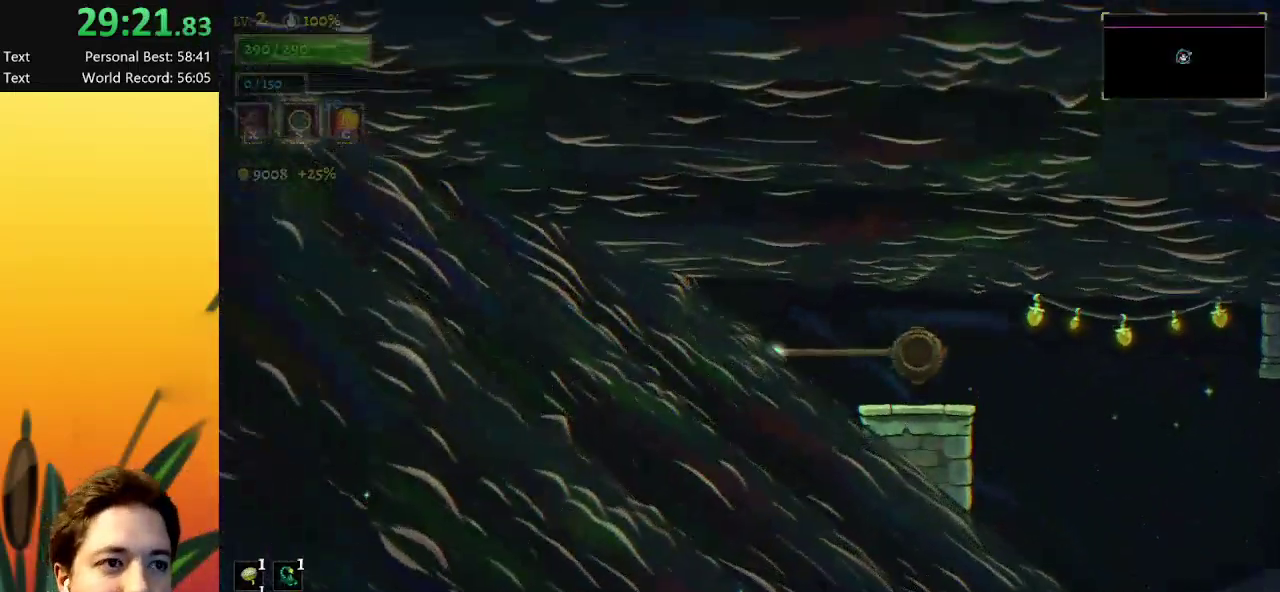
{"keys": [], "events": []}
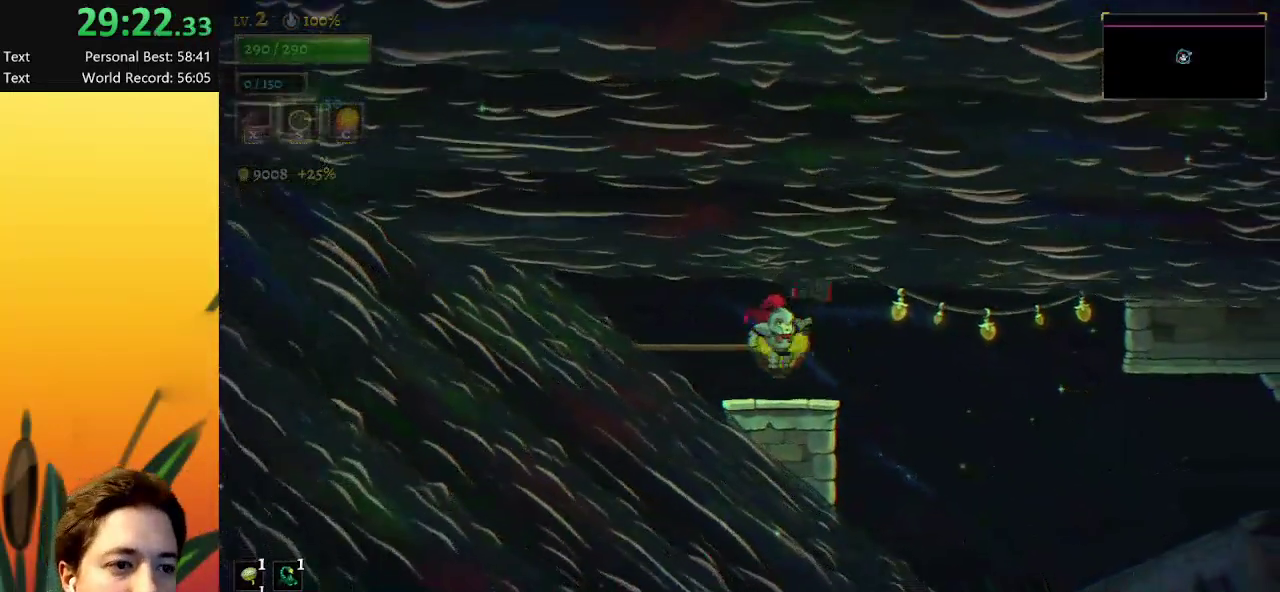
{"keys": ["right"], "events": [[150, "right", "down"]]}
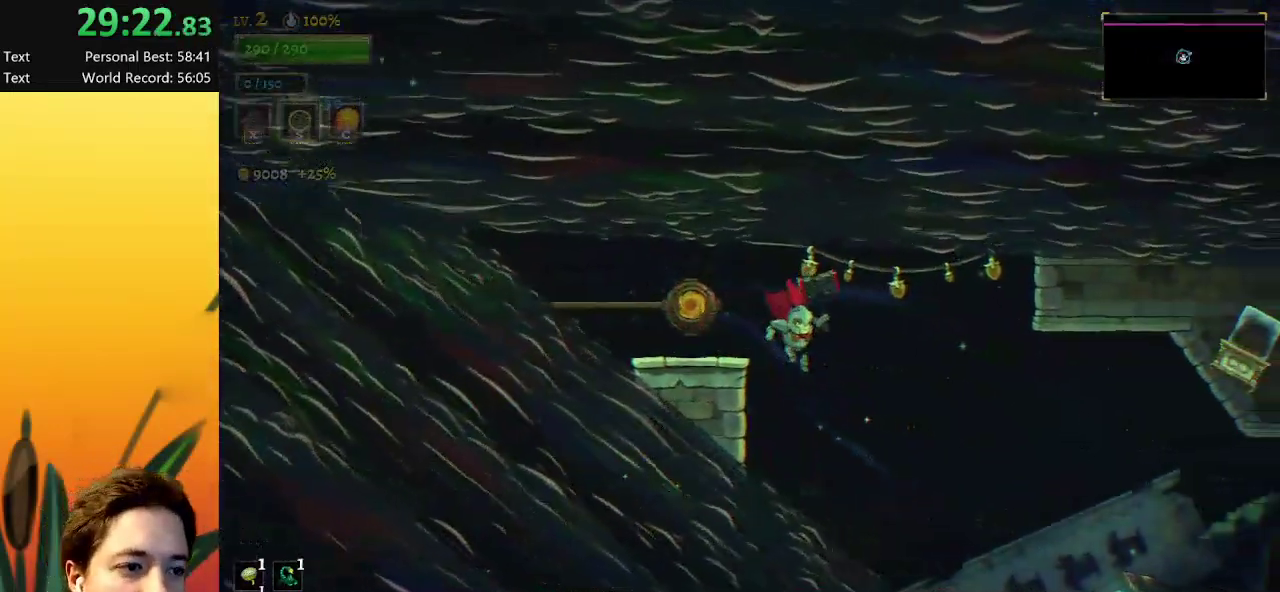
{"keys": ["d", "right"], "events": [[450, "d", "down"]]}
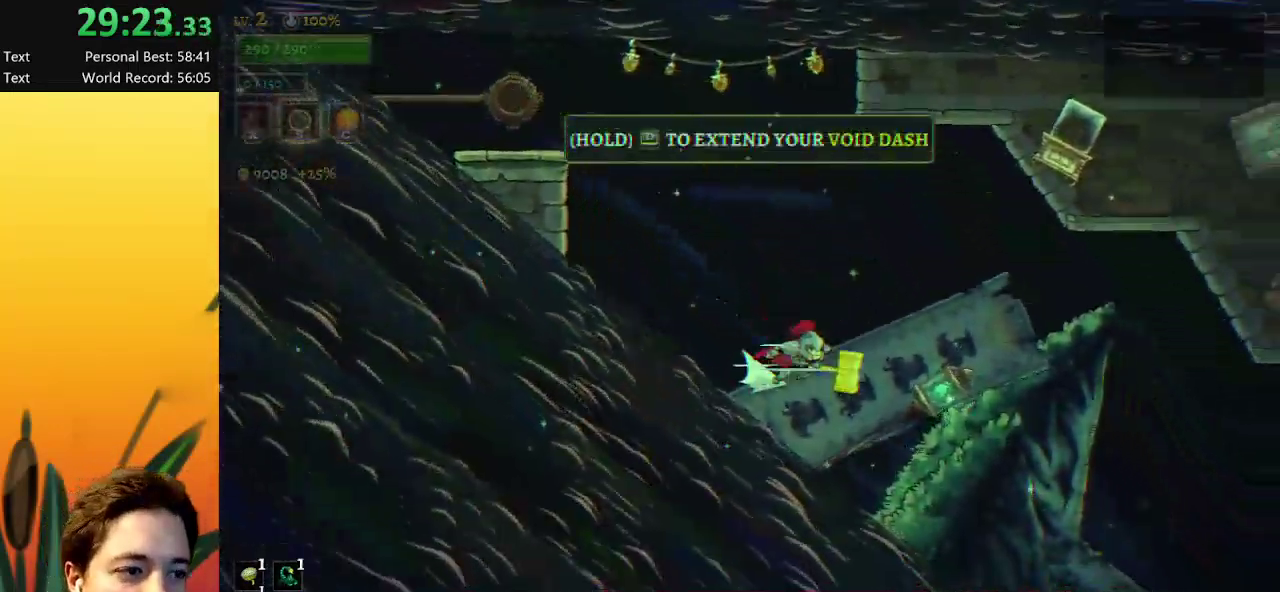
{"keys": ["d", "right"], "events": []}
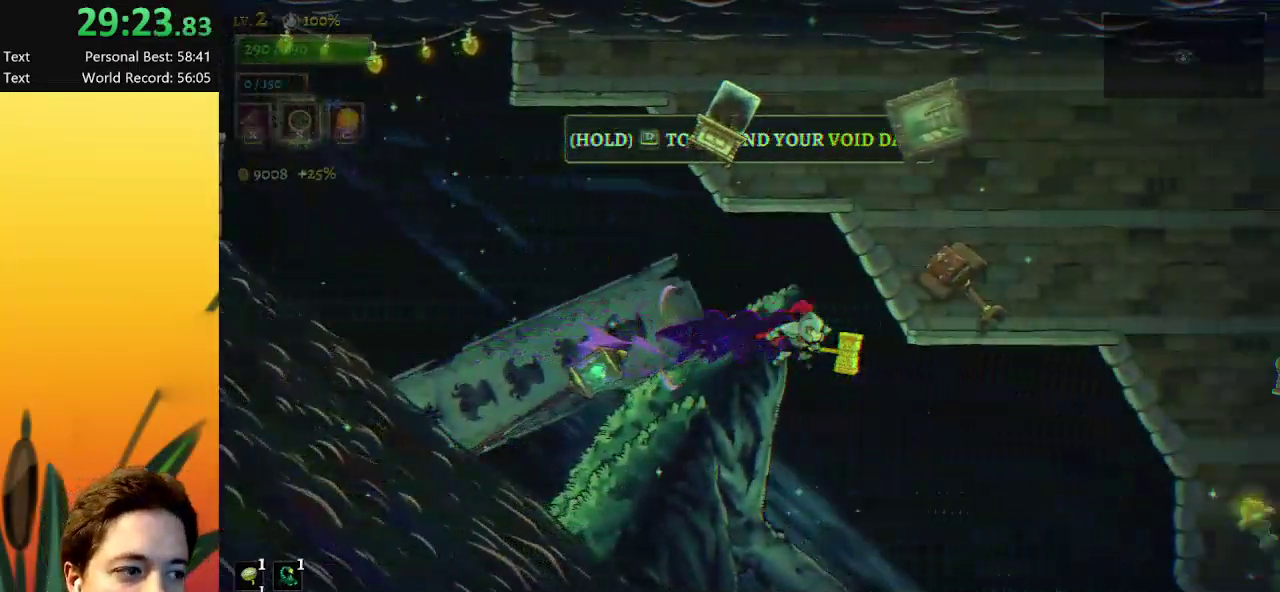
{"keys": ["right"], "events": [[150, "d", "up"]]}
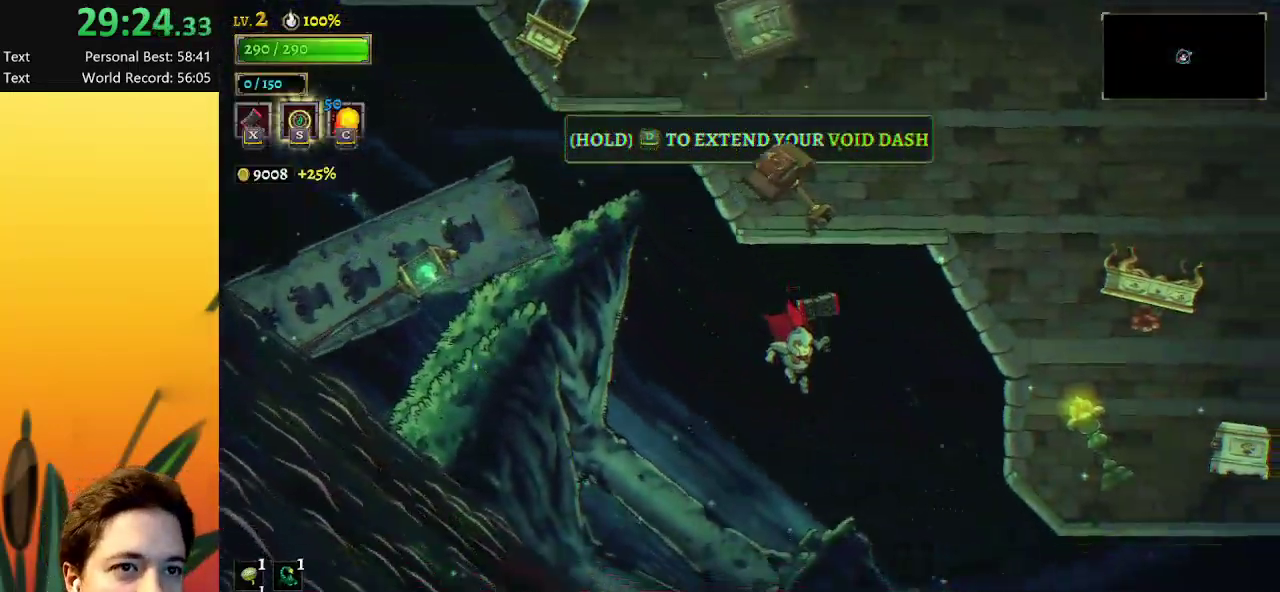
{"keys": ["down", "right"], "events": [[367, "down", "down"]]}
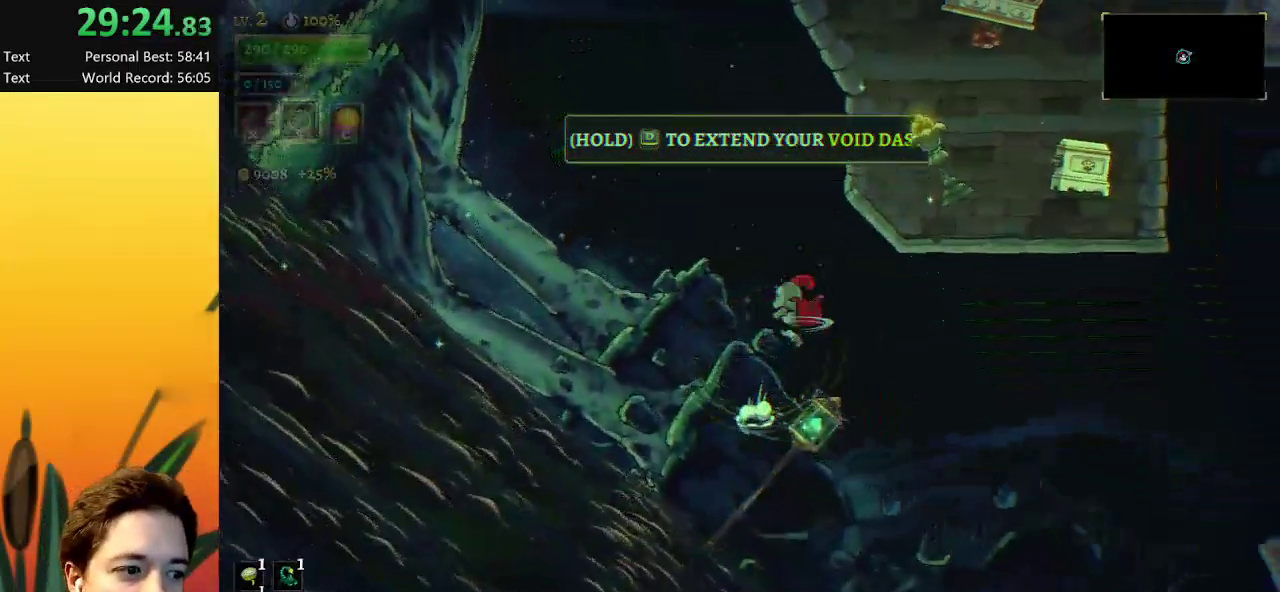
{"keys": ["d", "right"], "events": [[33, "down", "up"], [67, "d", "down"]]}
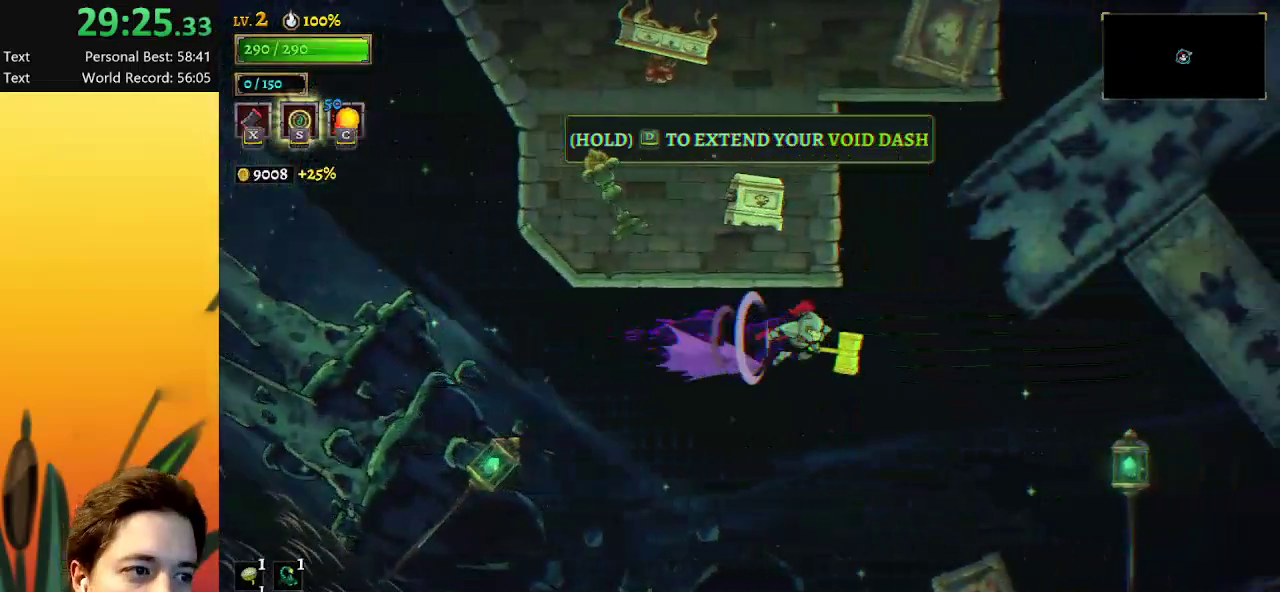
{"keys": ["right"], "events": [[450, "d", "up"]]}
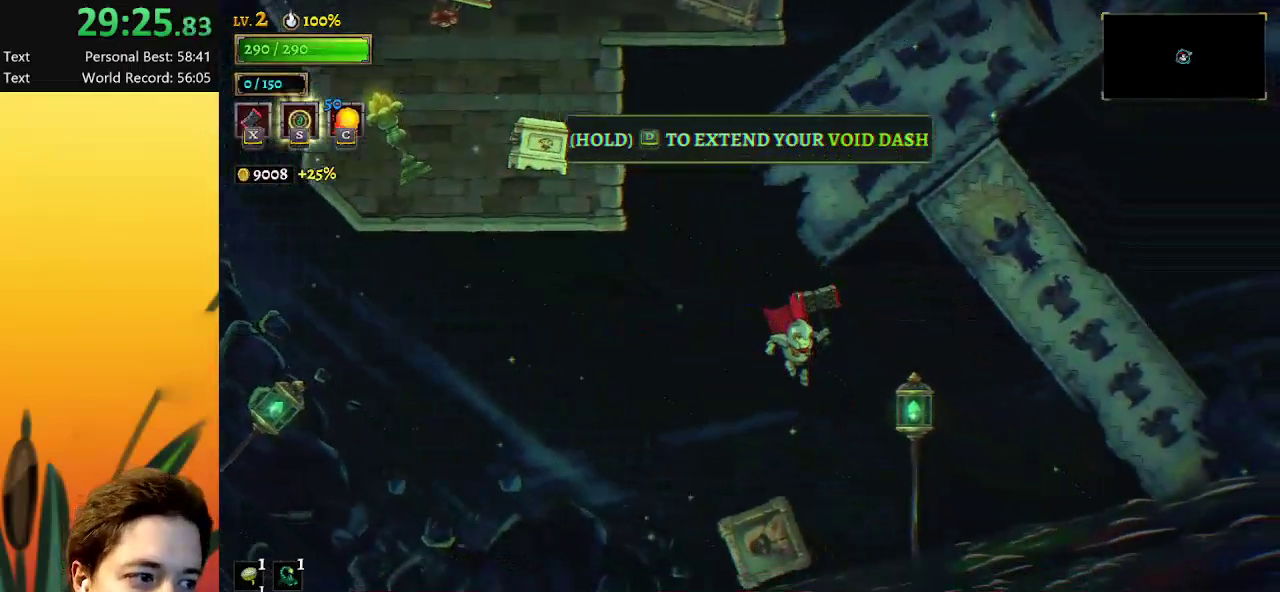
{"keys": ["d", "right"], "events": [[50, "down", "down"], [317, "down", "up"], [500, "d", "down"]]}
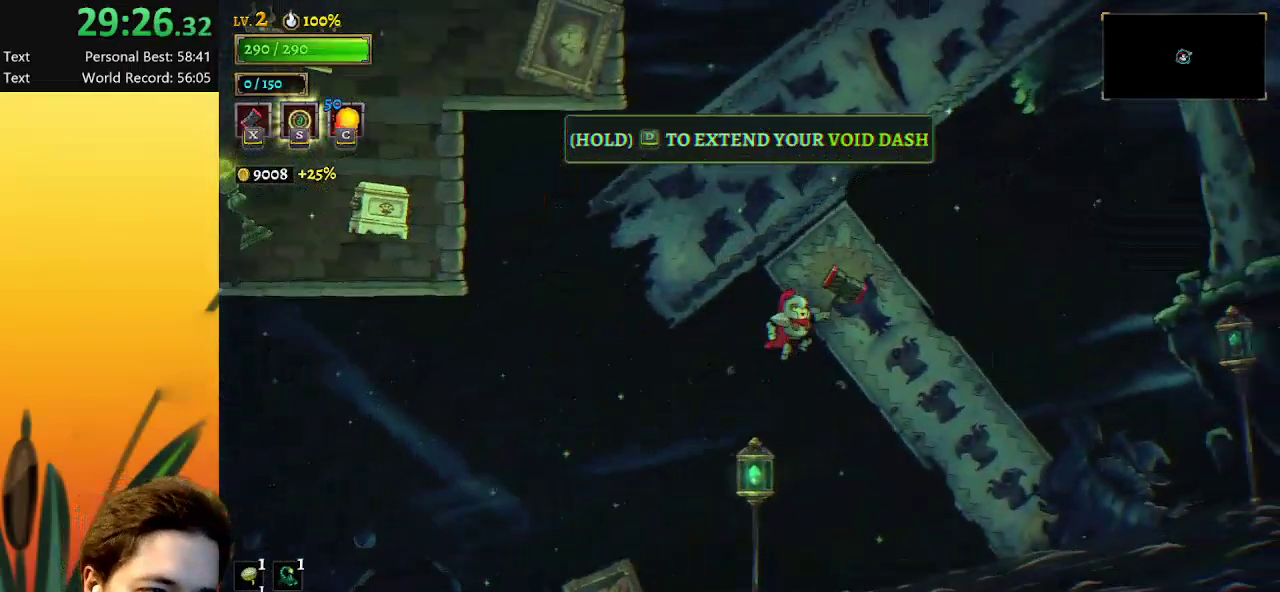
{"keys": ["d", "down", "right"], "events": [[483, "down", "down"]]}
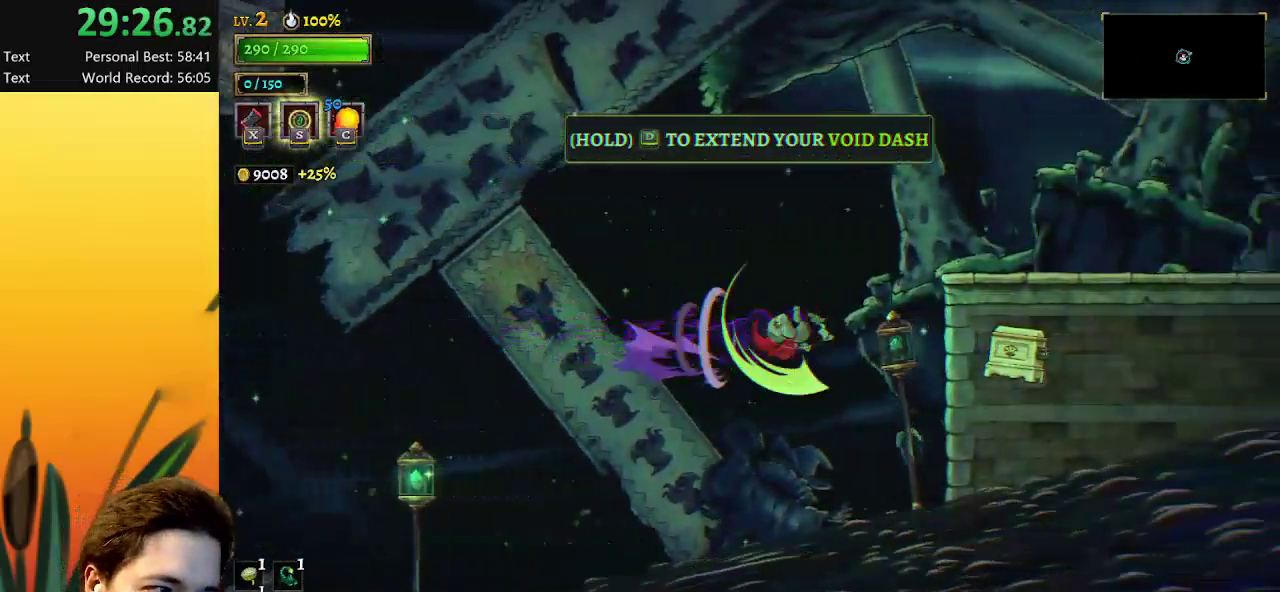
{"keys": ["d", "right"], "events": [[17, "d", "up"], [267, "down", "up"], [350, "d", "down"]]}
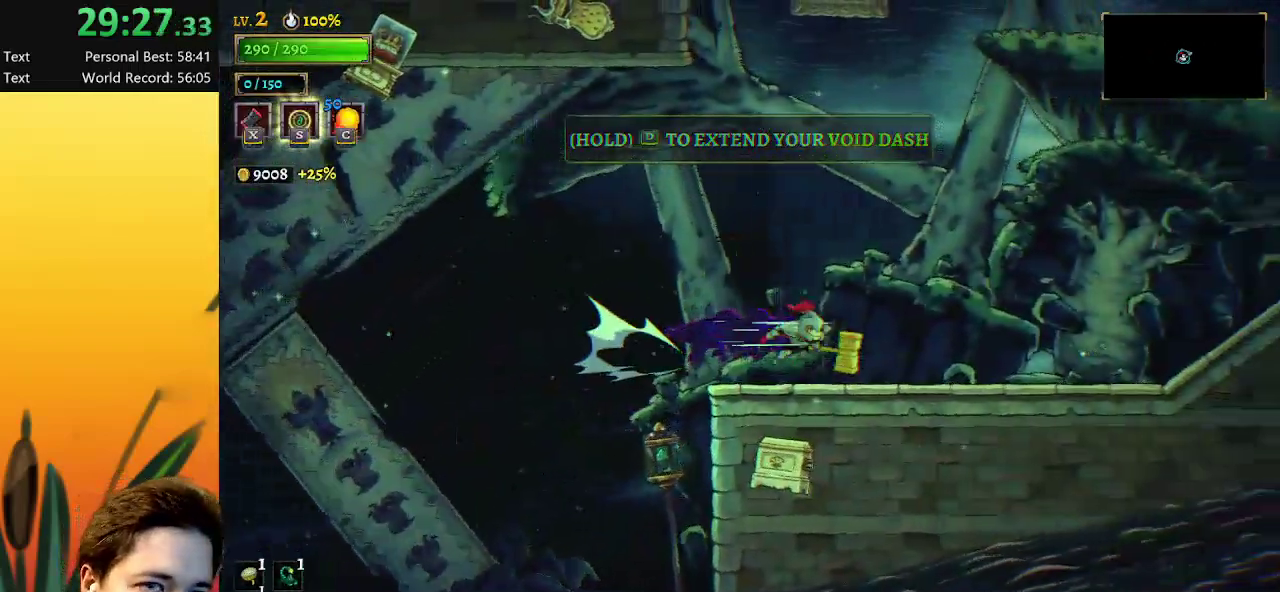
{"keys": [], "events": [[367, "d", "up"], [467, "right", "up"]]}
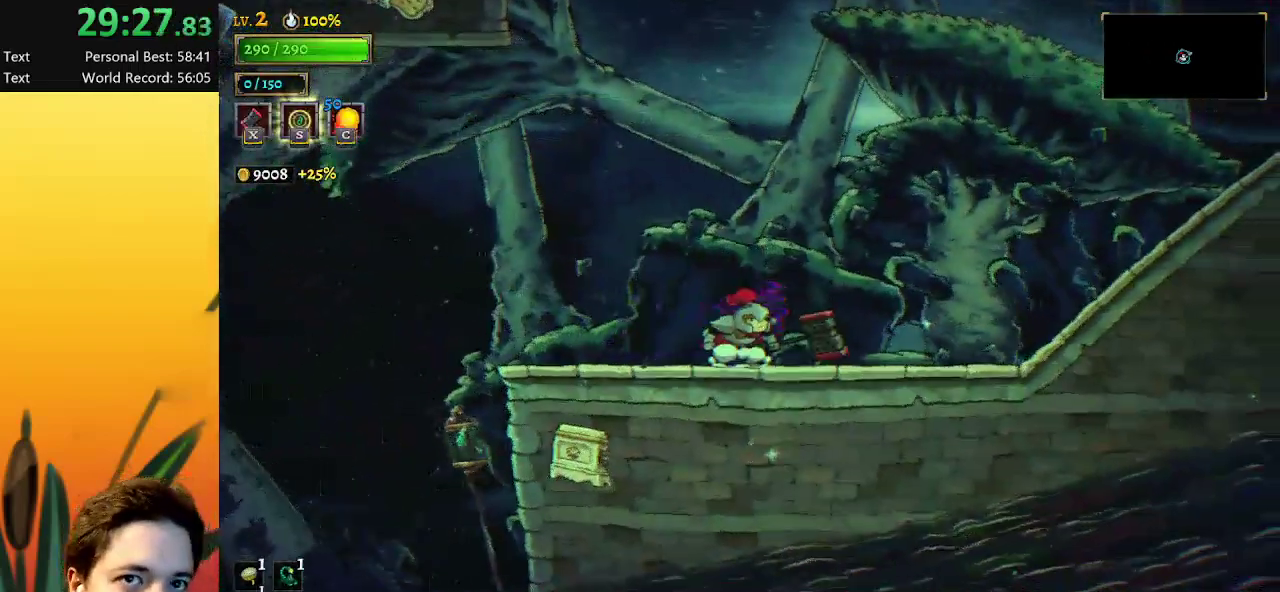
{"keys": ["right"], "events": [[300, "right", "down"]]}
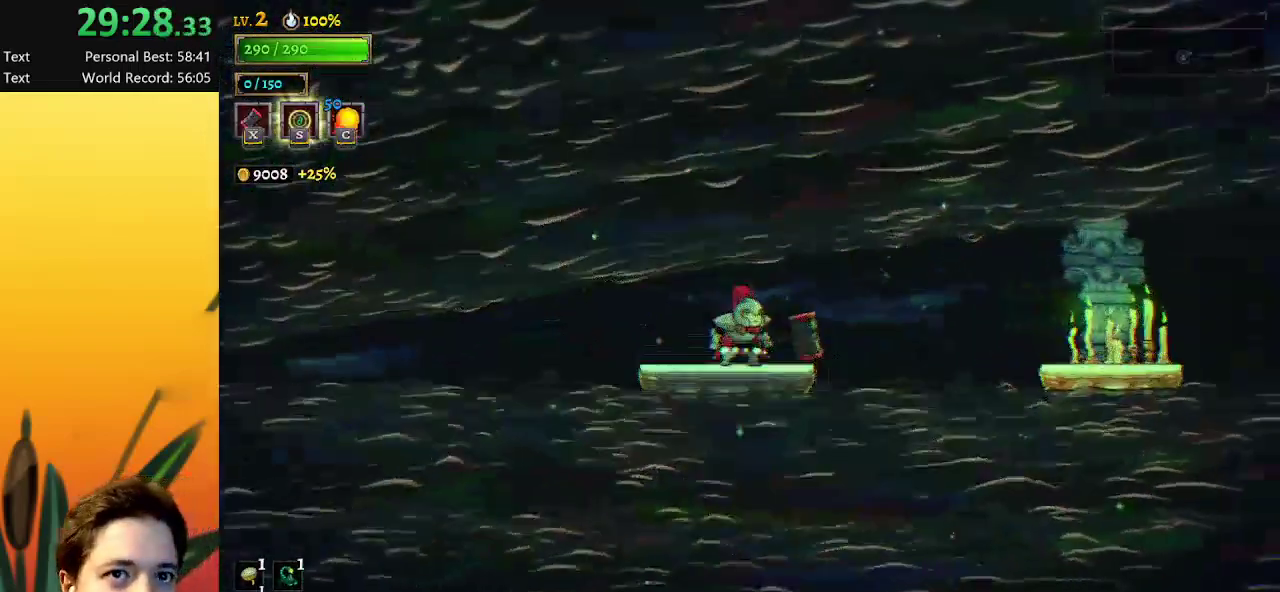
{"keys": ["d", "right"], "events": [[400, "d", "down"]]}
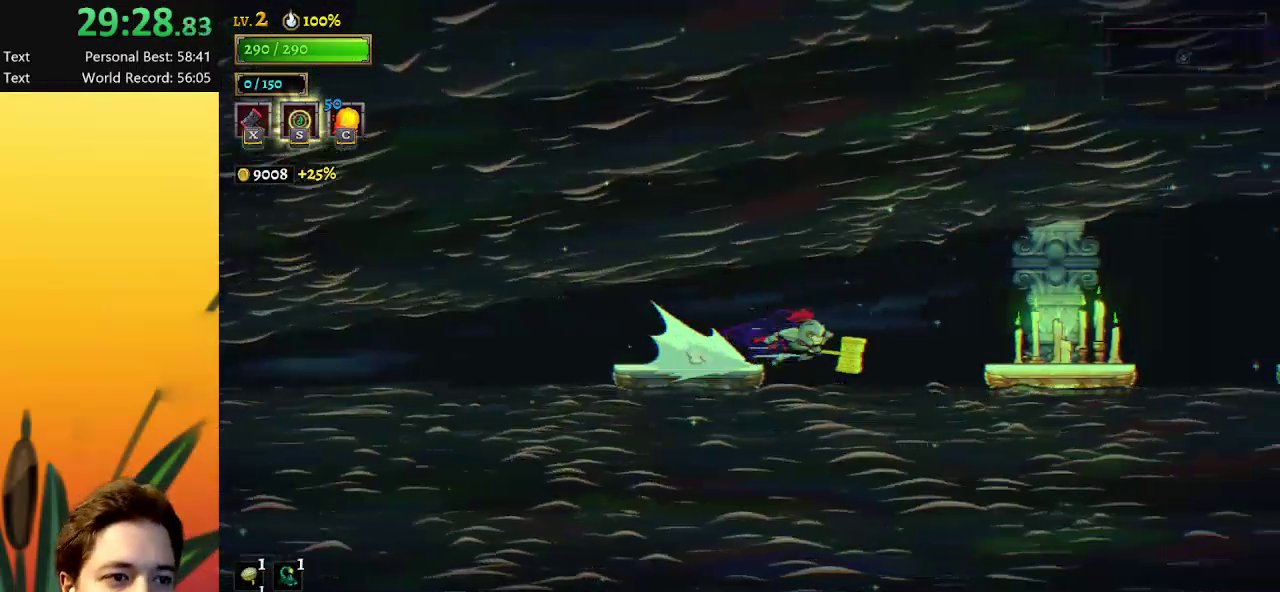
{"keys": ["d", "right"], "events": [[333, "d", "up"], [417, "d", "down"]]}
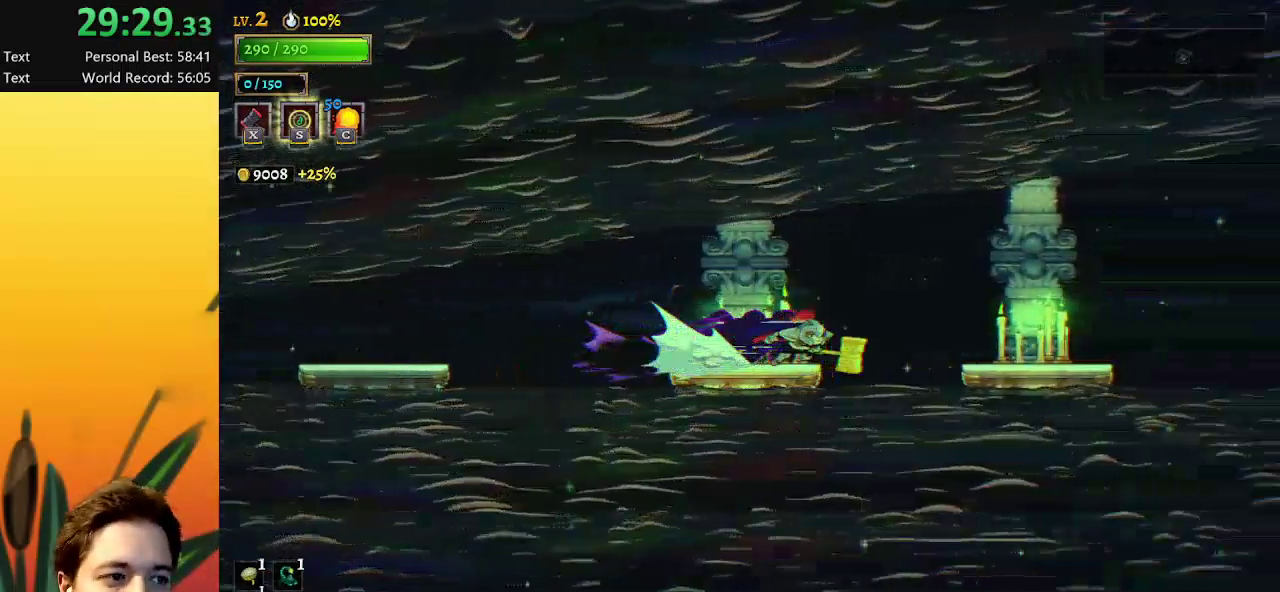
{"keys": ["d", "right"], "events": [[300, "d", "up"], [383, "d", "down"]]}
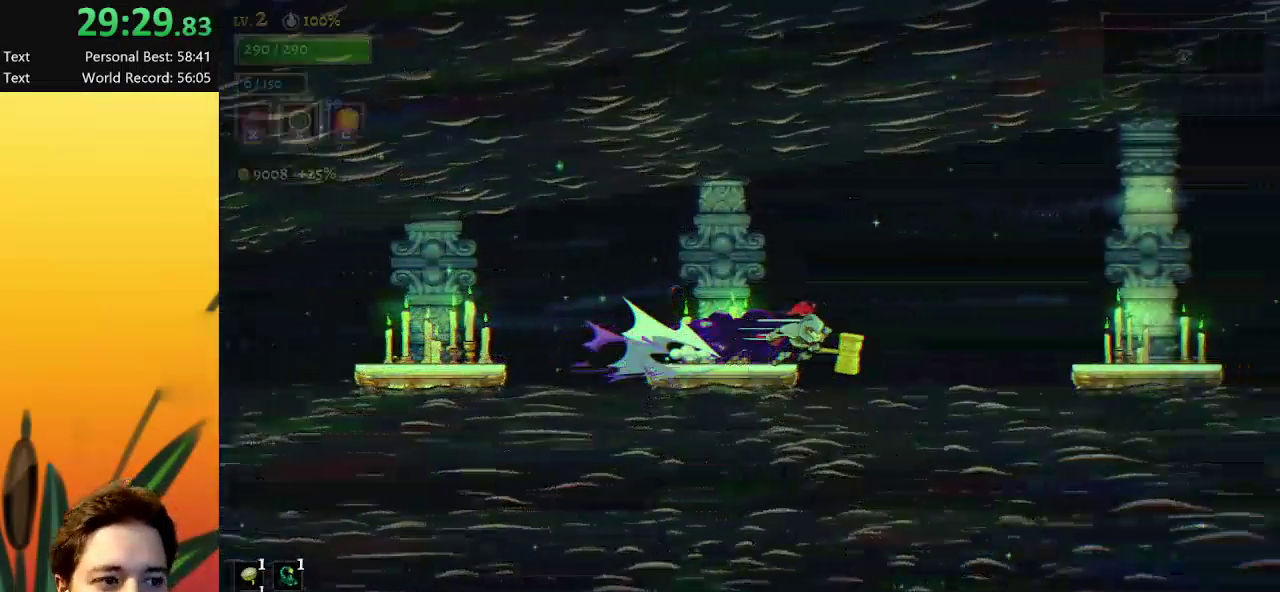
{"keys": ["right"], "events": [[500, "d", "up"]]}
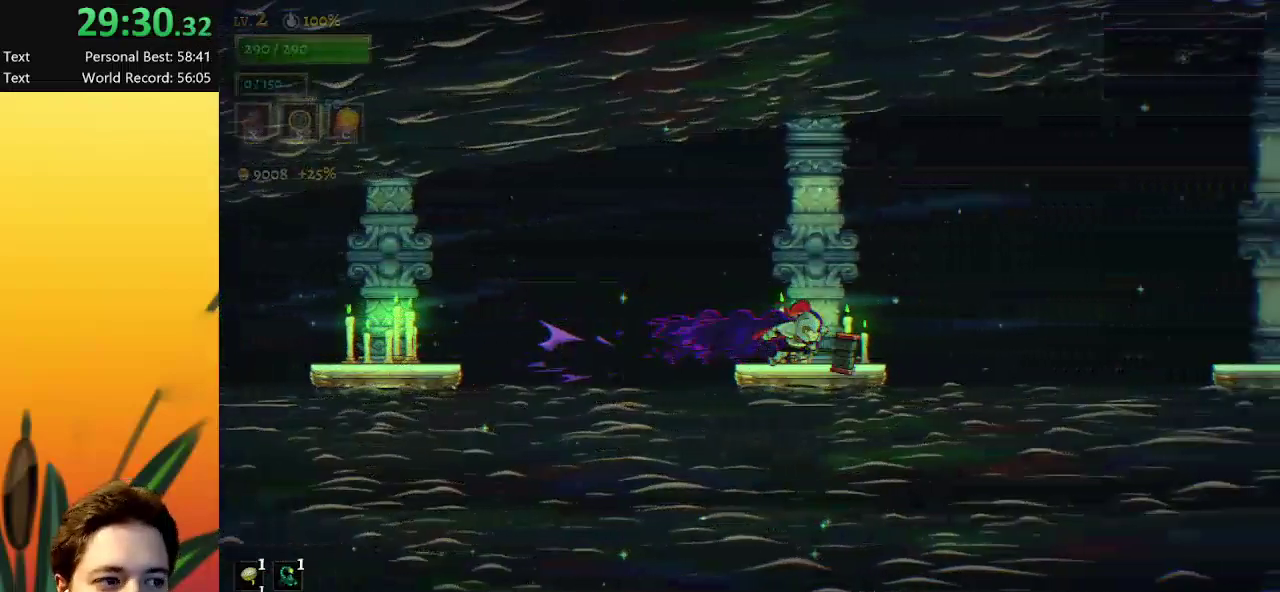
{"keys": ["d", "right"], "events": [[50, "d", "down"]]}
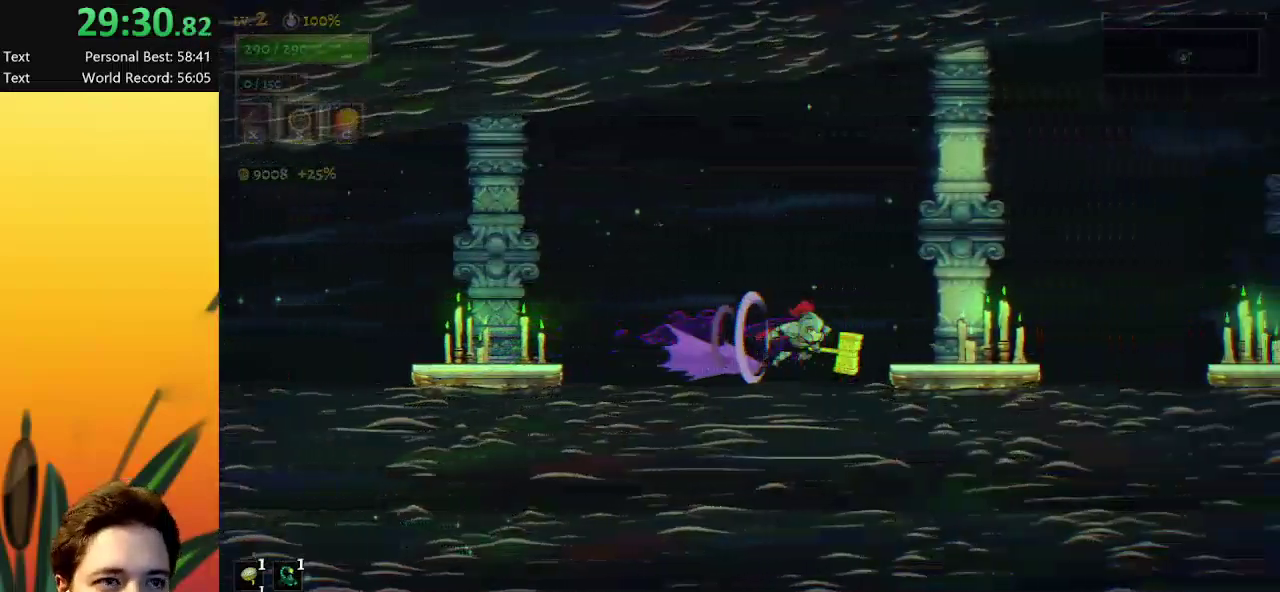
{"keys": ["d", "right"], "events": [[250, "d", "up"], [367, "d", "down"]]}
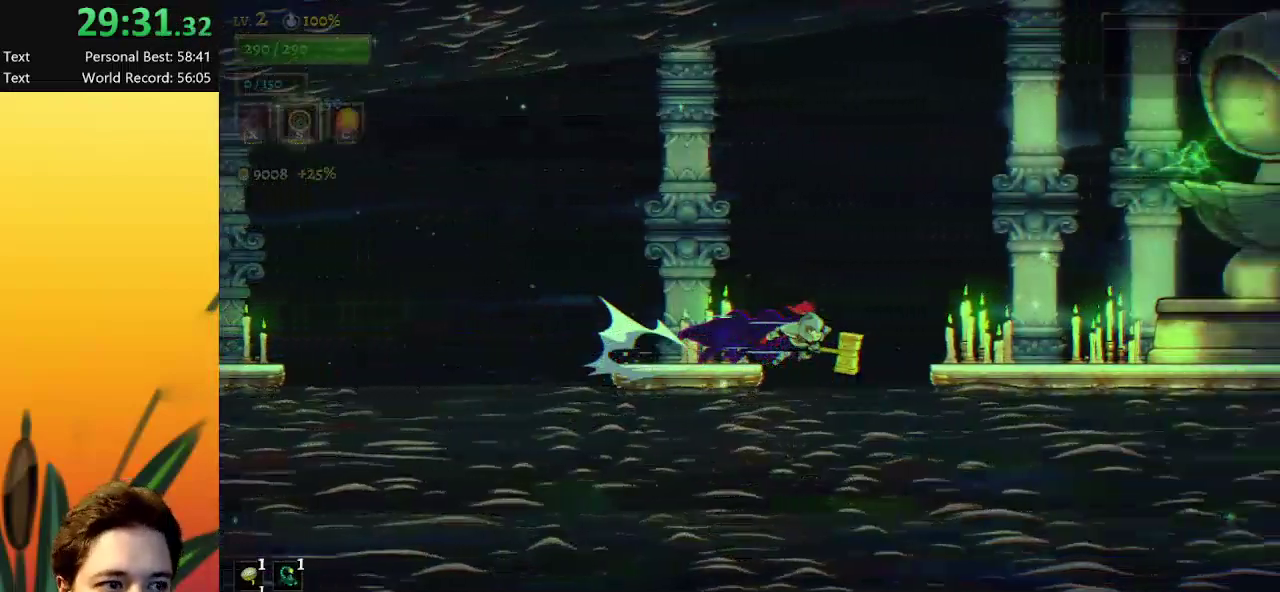
{"keys": ["right"], "events": [[467, "d", "up"]]}
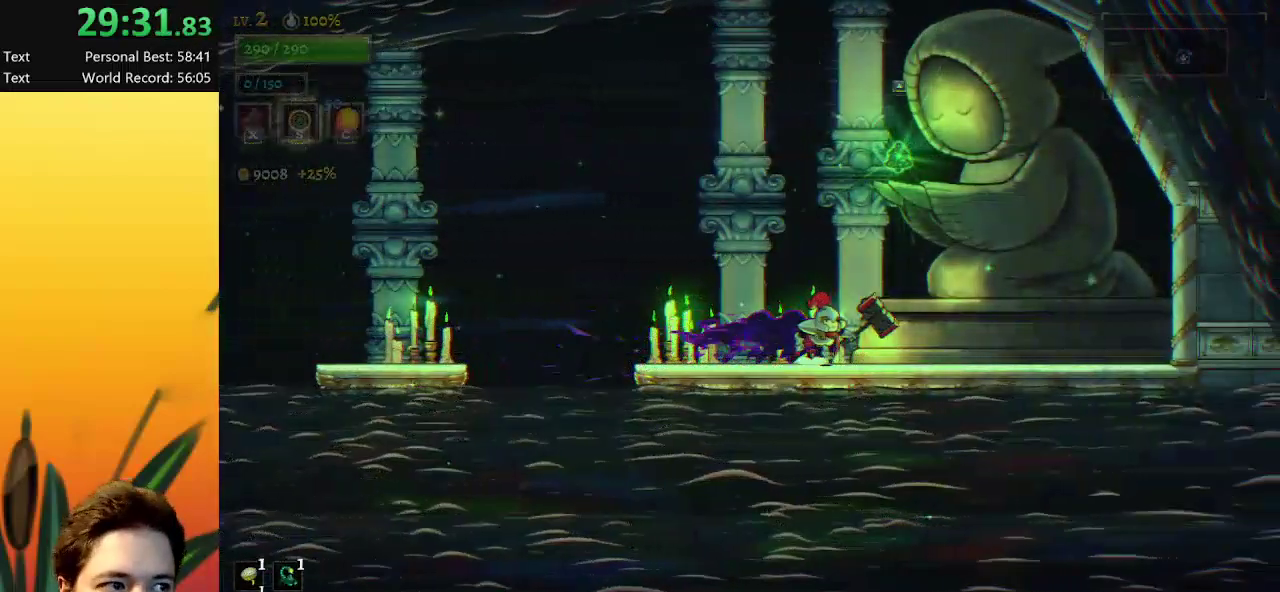
{"keys": [], "events": [[67, "up", "down"], [100, "right", "up"], [200, "up", "up"]]}